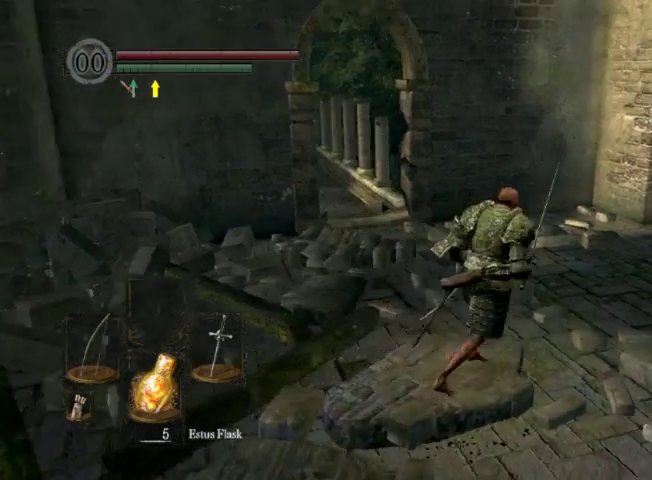
Gameplay with a controller (Xbox layout); each line is a JSON object with the inputs held at the frame after it (dt_ms = milliseconds from this image to that frame). "events" lists button and stick changes between this image and that frame as [ms after this image, input, new state], when the widget could be followed in between. This overlay highlights the sticks when they move; stick clicks (L3 R3) are not distinguishable. Not read: L2 L3 R2 R3.
{"dt_ms": 300, "buttons": [], "left_stick": "up", "right_stick": "center", "events": [[67, "left_stick", "up-right"], [67, "right_stick", "center"], [133, "left_stick", "up"]]}
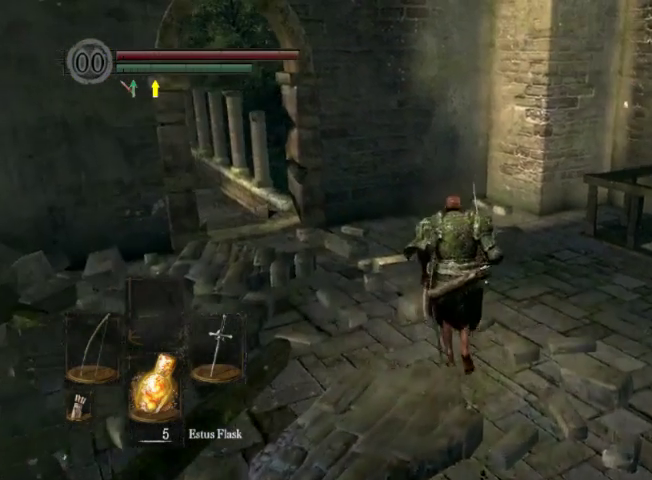
{"dt_ms": 700, "buttons": [], "left_stick": "center", "right_stick": "left", "events": [[133, "left_stick", "center"], [200, "right_stick", "left"], [333, "right_stick", "center"], [700, "right_stick", "left"]]}
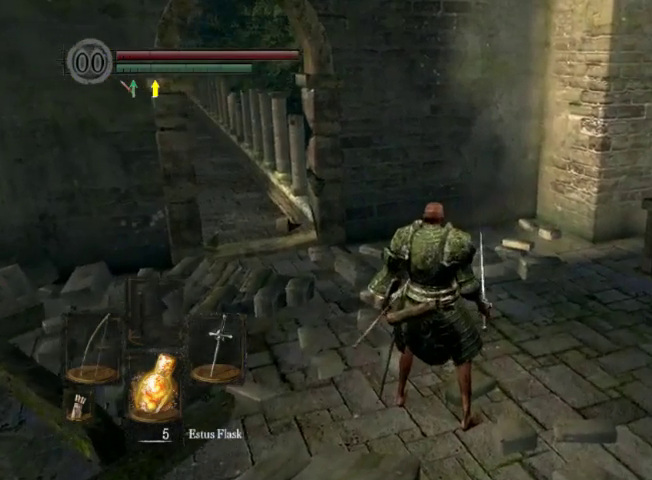
{"dt_ms": 300, "buttons": [], "left_stick": "down-left", "right_stick": "center", "events": [[133, "left_stick", "right"], [133, "right_stick", "center"], [267, "left_stick", "down-left"]]}
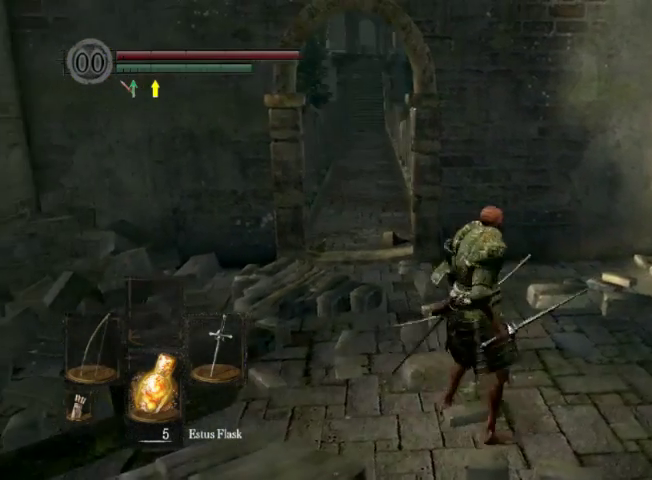
{"dt_ms": 300, "buttons": [], "left_stick": "center", "right_stick": "center", "events": [[67, "left_stick", "up"], [200, "left_stick", "center"]]}
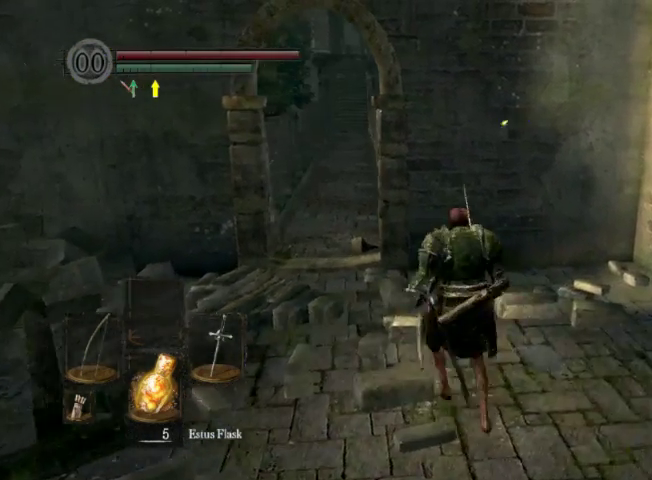
{"dt_ms": 700, "buttons": [], "left_stick": "center", "right_stick": "center", "events": []}
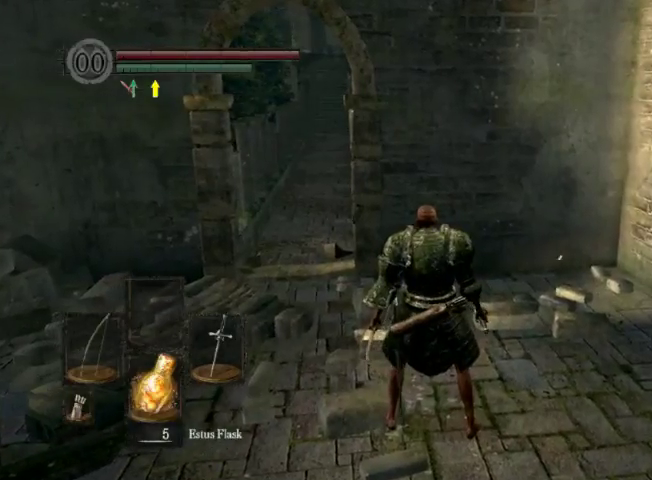
{"dt_ms": 500, "buttons": [], "left_stick": "center", "right_stick": "center", "events": []}
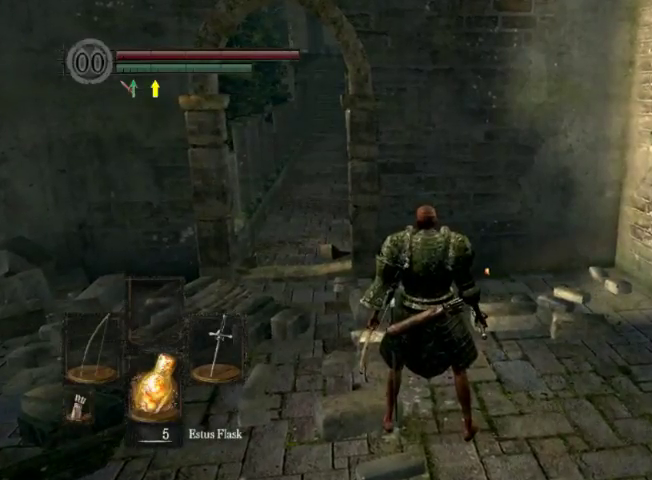
{"dt_ms": 500, "buttons": [], "left_stick": "center", "right_stick": "center", "events": []}
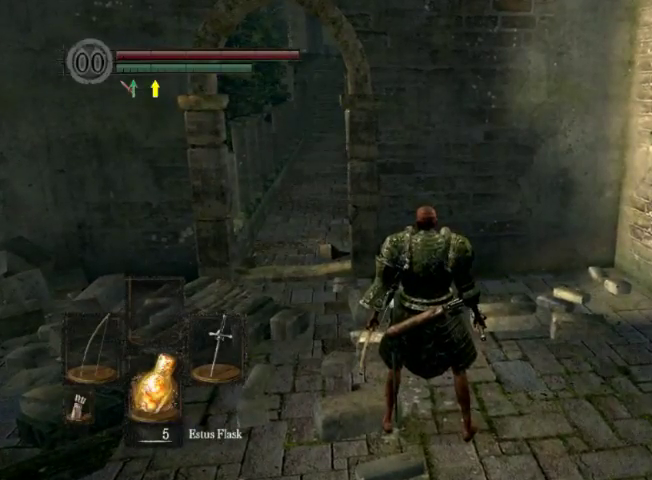
{"dt_ms": 300, "buttons": [], "left_stick": "center", "right_stick": "center", "events": []}
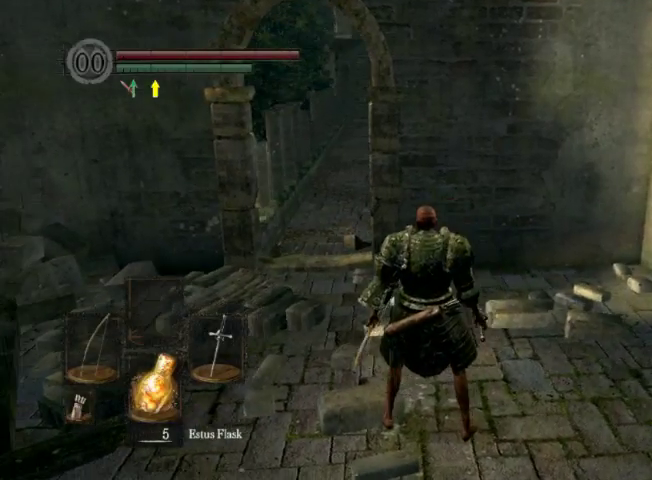
{"dt_ms": 600, "buttons": [], "left_stick": "down-left", "right_stick": "center", "events": [[33, "left_stick", "down-left"], [200, "left_stick", "down"], [467, "left_stick", "down-left"]]}
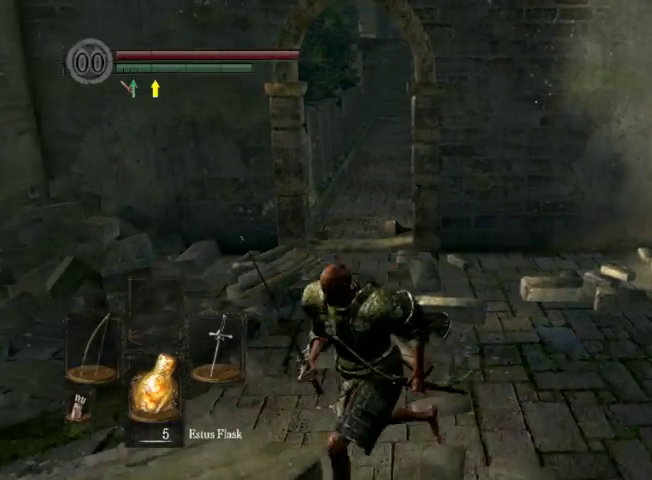
{"dt_ms": 700, "buttons": [], "left_stick": "center", "right_stick": "center", "events": [[67, "left_stick", "down"], [67, "right_stick", "right"], [167, "left_stick", "down-right"], [167, "right_stick", "center"], [233, "left_stick", "down"], [433, "left_stick", "down-left"], [500, "left_stick", "left"], [500, "right_stick", "up"], [567, "left_stick", "up-left"], [567, "right_stick", "center"], [667, "left_stick", "center"]]}
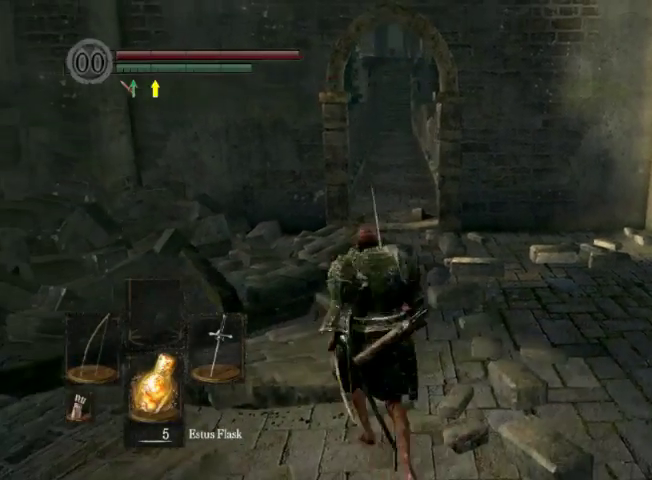
{"dt_ms": 600, "buttons": [], "left_stick": "up", "right_stick": "center", "events": [[467, "left_stick", "up"]]}
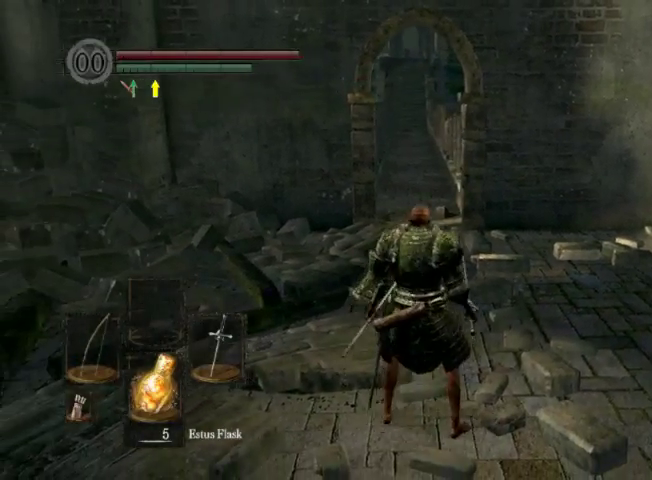
{"dt_ms": 300, "buttons": [], "left_stick": "up", "right_stick": "center", "events": []}
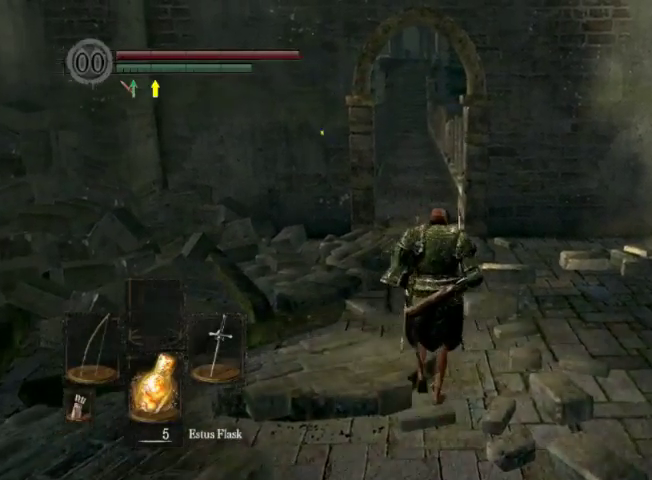
{"dt_ms": 300, "buttons": [], "left_stick": "up", "right_stick": "left", "events": [[267, "right_stick", "left"]]}
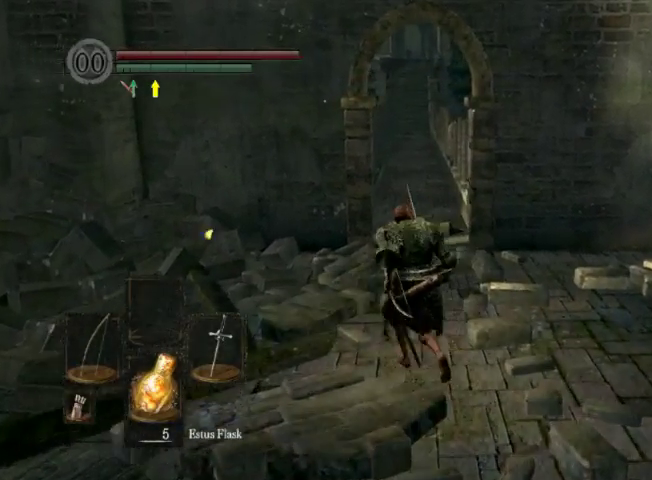
{"dt_ms": 700, "buttons": [], "left_stick": "up", "right_stick": "center", "events": [[33, "right_stick", "center"]]}
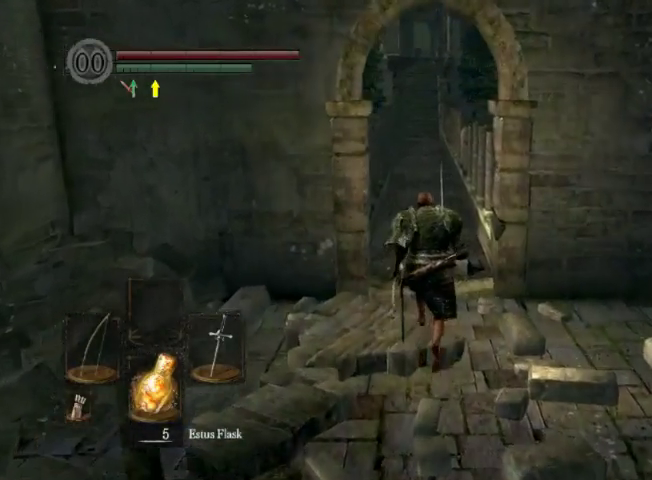
{"dt_ms": 500, "buttons": [], "left_stick": "up", "right_stick": "center", "events": []}
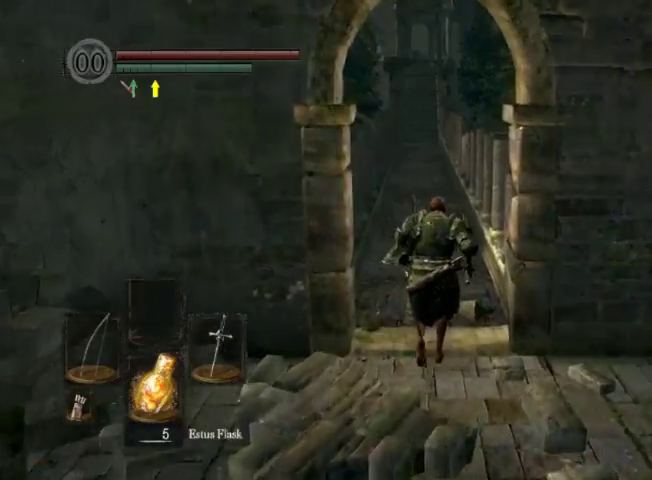
{"dt_ms": 300, "buttons": [], "left_stick": "up", "right_stick": "center", "events": []}
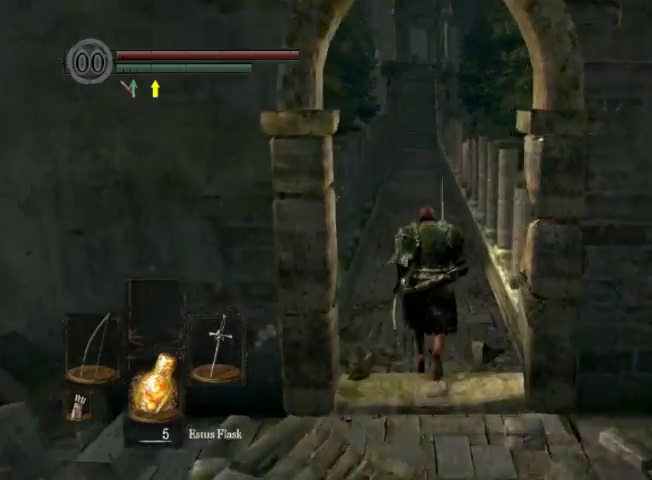
{"dt_ms": 700, "buttons": [], "left_stick": "up", "right_stick": "center", "events": []}
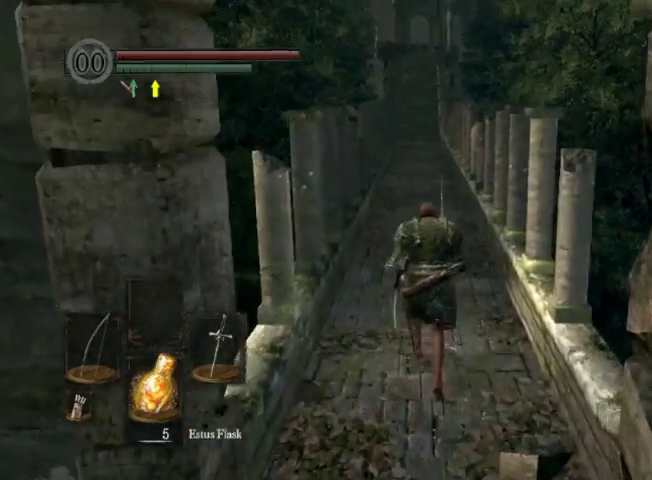
{"dt_ms": 400, "buttons": [], "left_stick": "up", "right_stick": "center", "events": []}
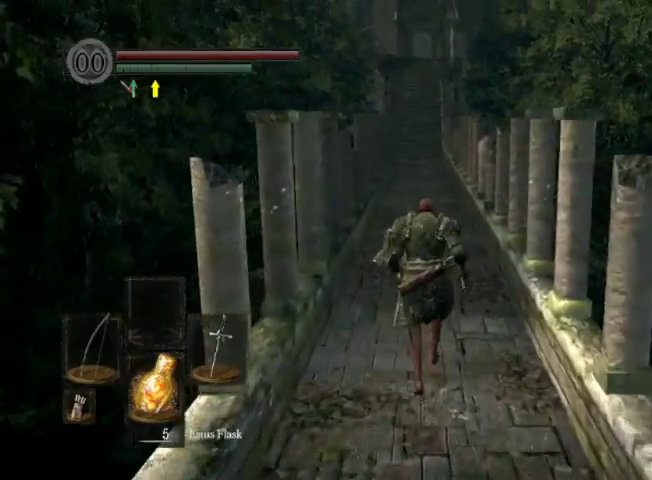
{"dt_ms": 600, "buttons": [], "left_stick": "up", "right_stick": "center", "events": []}
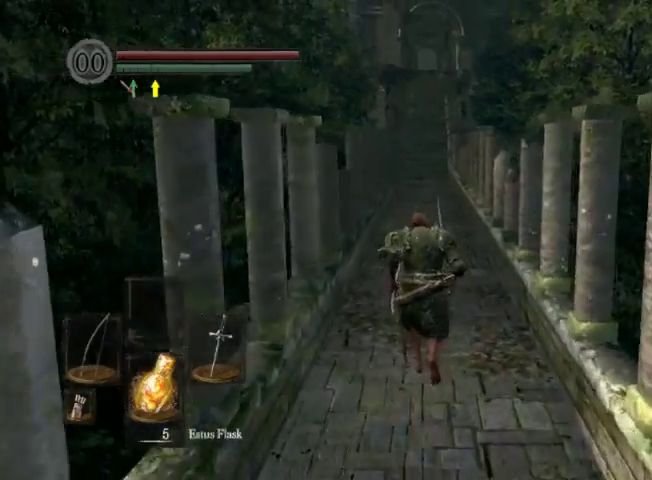
{"dt_ms": 700, "buttons": [], "left_stick": "up", "right_stick": "center", "events": [[133, "right_stick", "down-left"], [200, "right_stick", "center"]]}
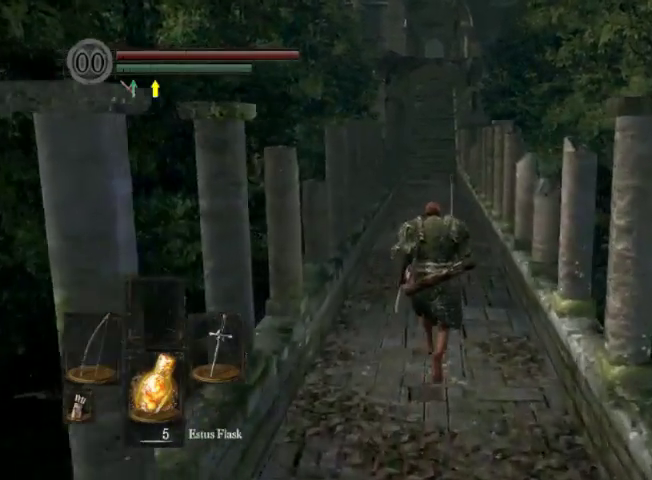
{"dt_ms": 300, "buttons": [], "left_stick": "up", "right_stick": "center", "events": []}
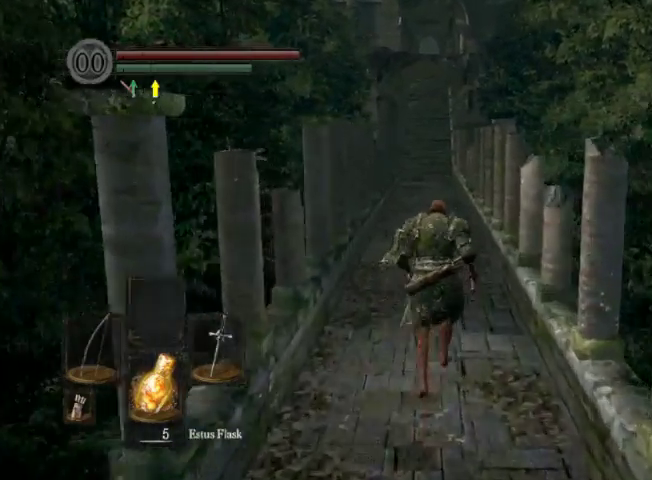
{"dt_ms": 300, "buttons": [], "left_stick": "up", "right_stick": "center", "events": []}
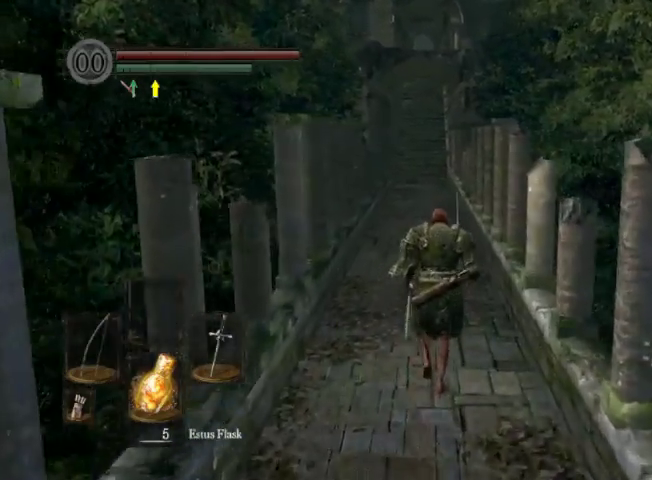
{"dt_ms": 700, "buttons": [], "left_stick": "up", "right_stick": "center", "events": []}
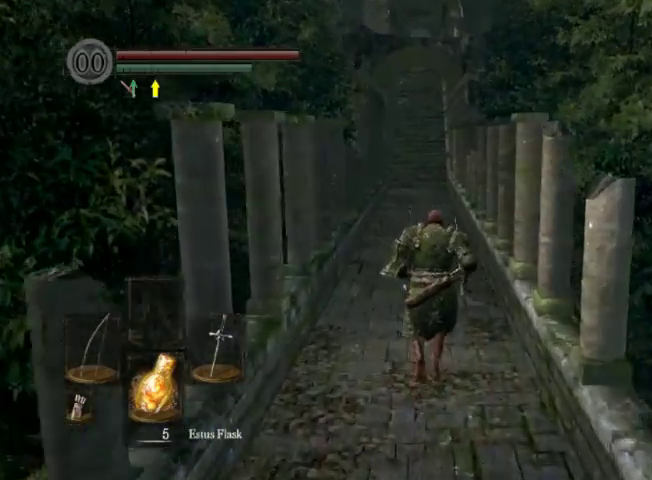
{"dt_ms": 600, "buttons": [], "left_stick": "up", "right_stick": "center", "events": []}
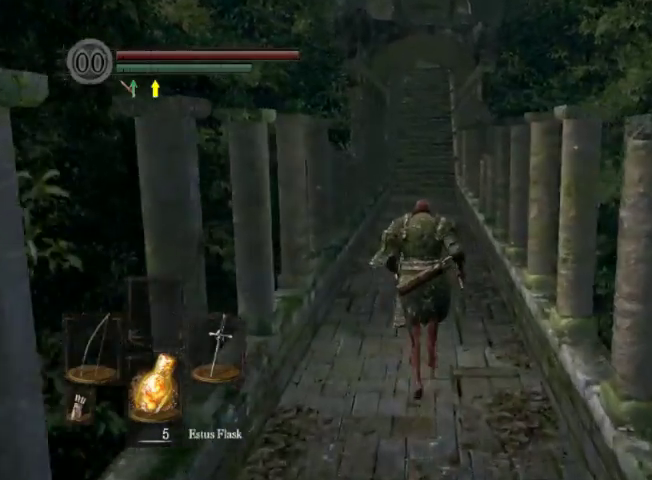
{"dt_ms": 400, "buttons": [], "left_stick": "up", "right_stick": "center", "events": []}
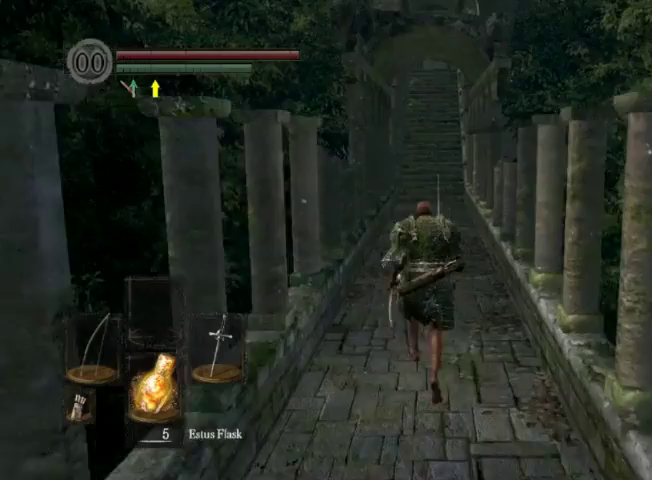
{"dt_ms": 300, "buttons": [], "left_stick": "center", "right_stick": "center", "events": [[267, "left_stick", "center"]]}